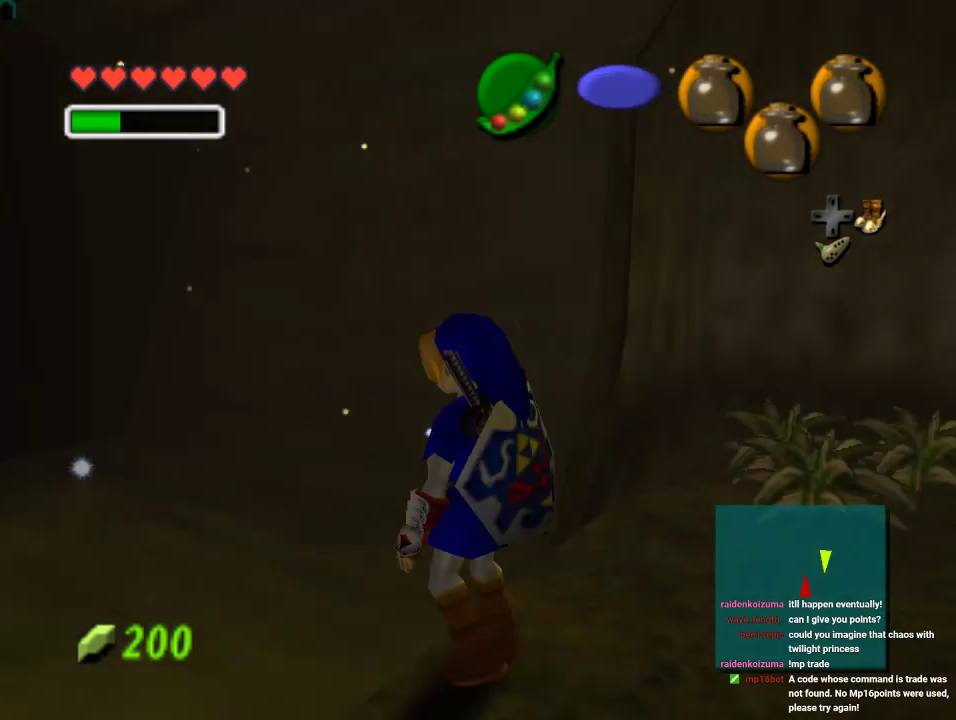
Gameplay with a controller (Nintendo layout); each line is a JSON object with the inputs held at the frame after it. "events" lists button and stick changes between this image and that frame as [ms after this image, input, new state], when the widget could be followed in between. Not read: L1 L3 R1 R3.
{"buttons": ["Z"], "left_stick": "down", "events": []}
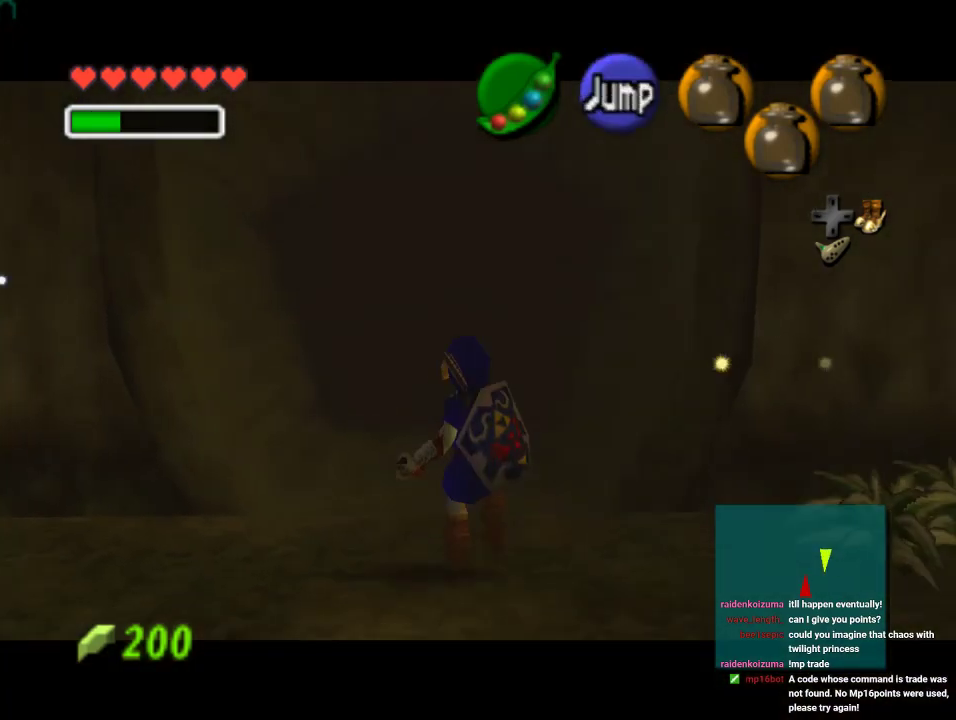
{"buttons": ["Z"], "left_stick": "down", "events": []}
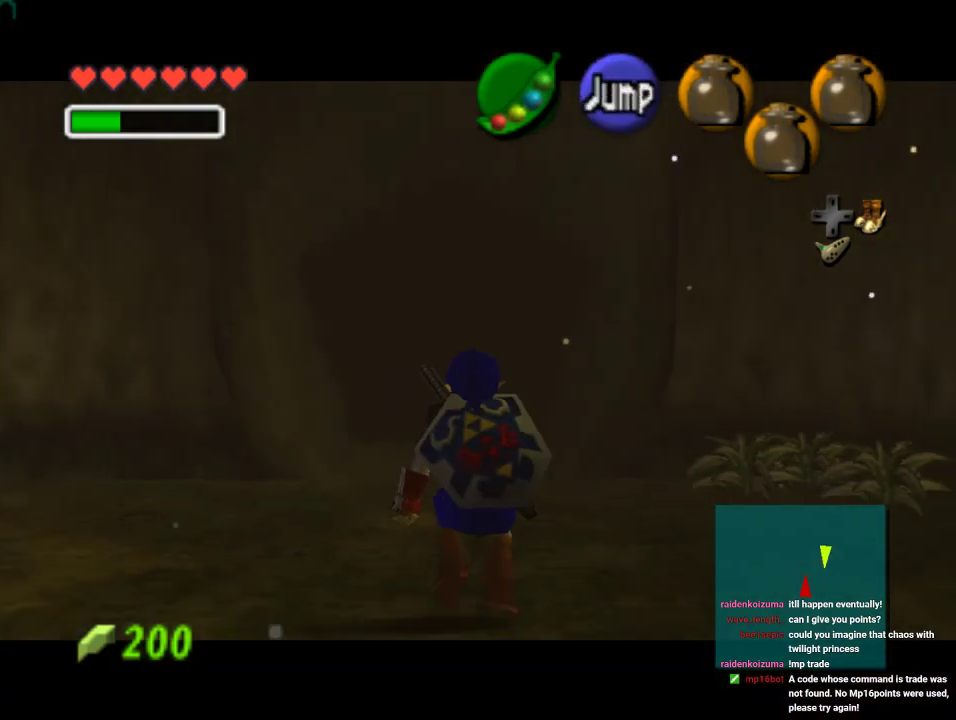
{"buttons": ["Z"], "left_stick": "down", "events": []}
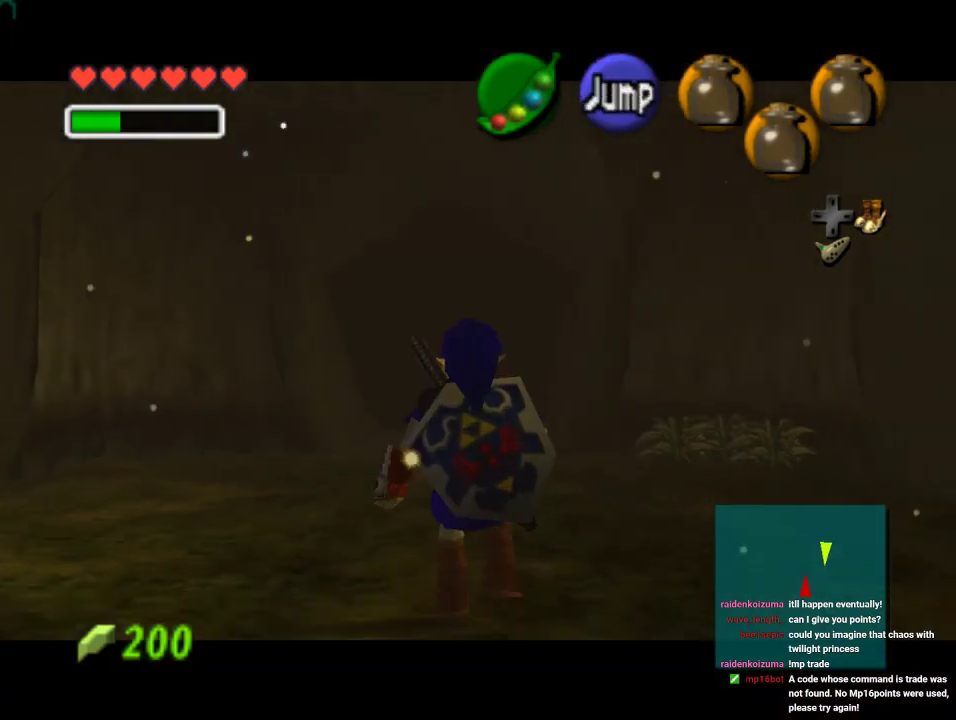
{"buttons": ["Z"], "left_stick": "down", "events": []}
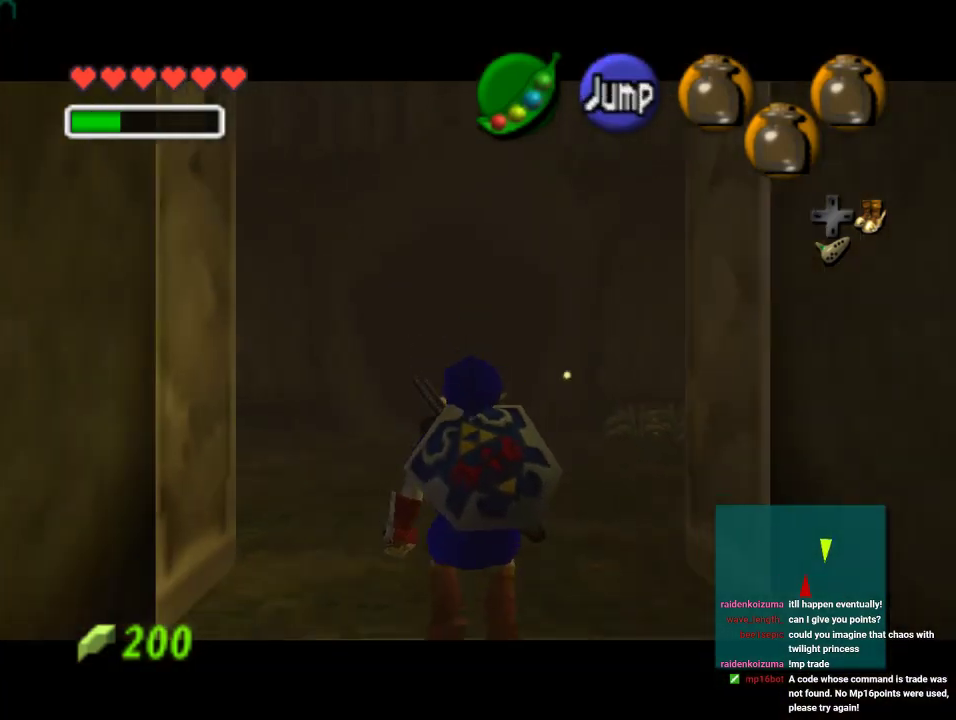
{"buttons": ["Z"], "left_stick": "down", "events": []}
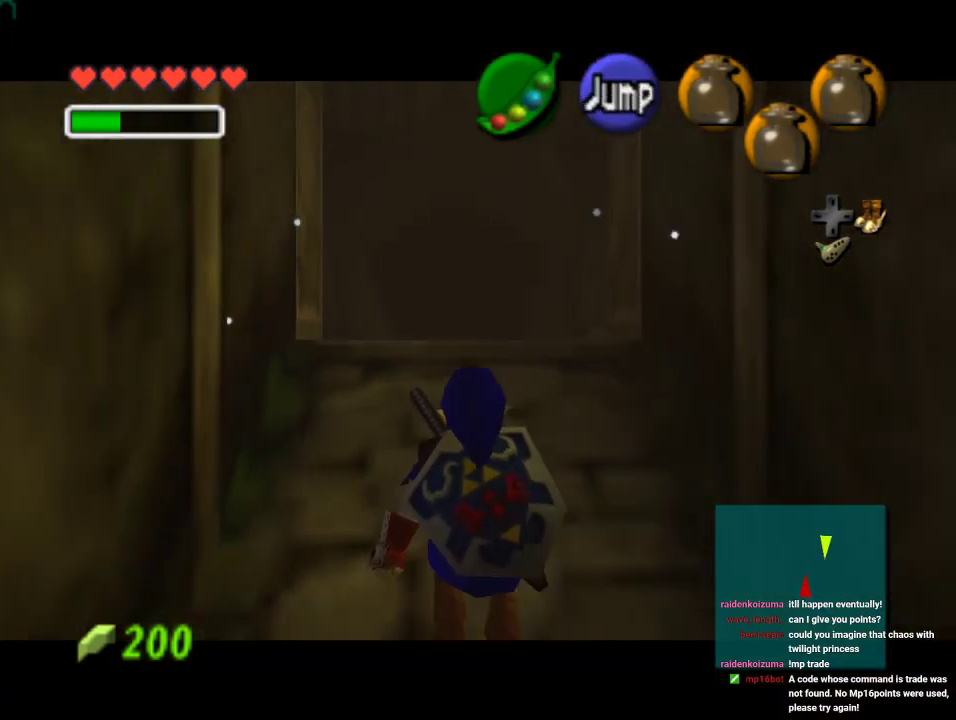
{"buttons": ["Z"], "left_stick": "down", "events": [[100, "A", "down"], [267, "A", "up"], [367, "A", "down"], [467, "A", "up"]]}
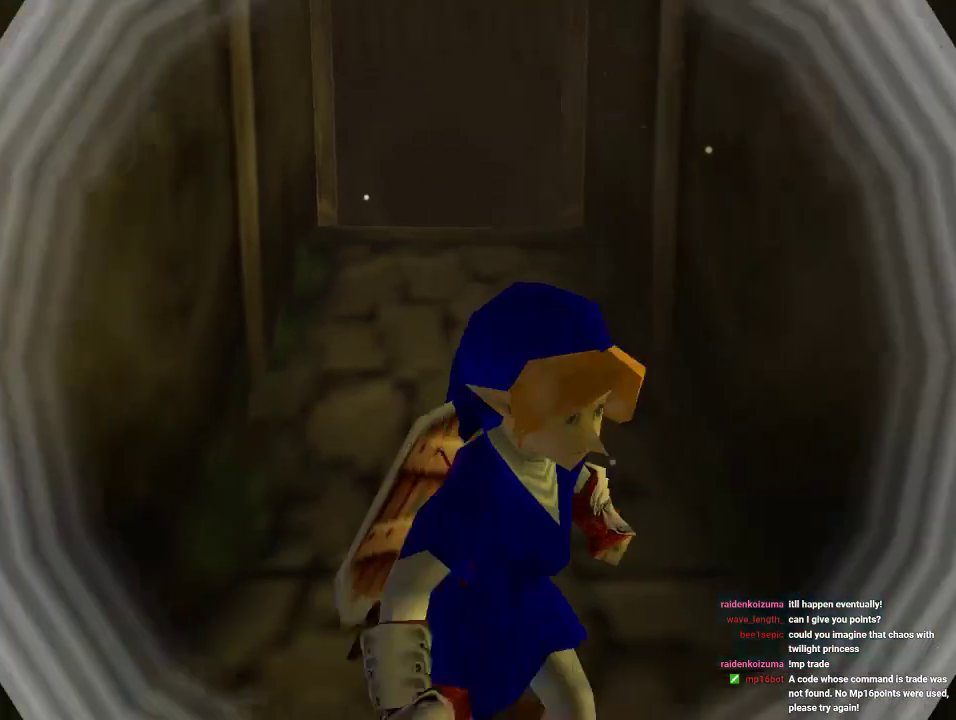
{"buttons": [], "left_stick": "center", "events": [[133, "A", "down"], [200, "A", "up"], [200, "Z", "up"], [200, "left_stick", "center"]]}
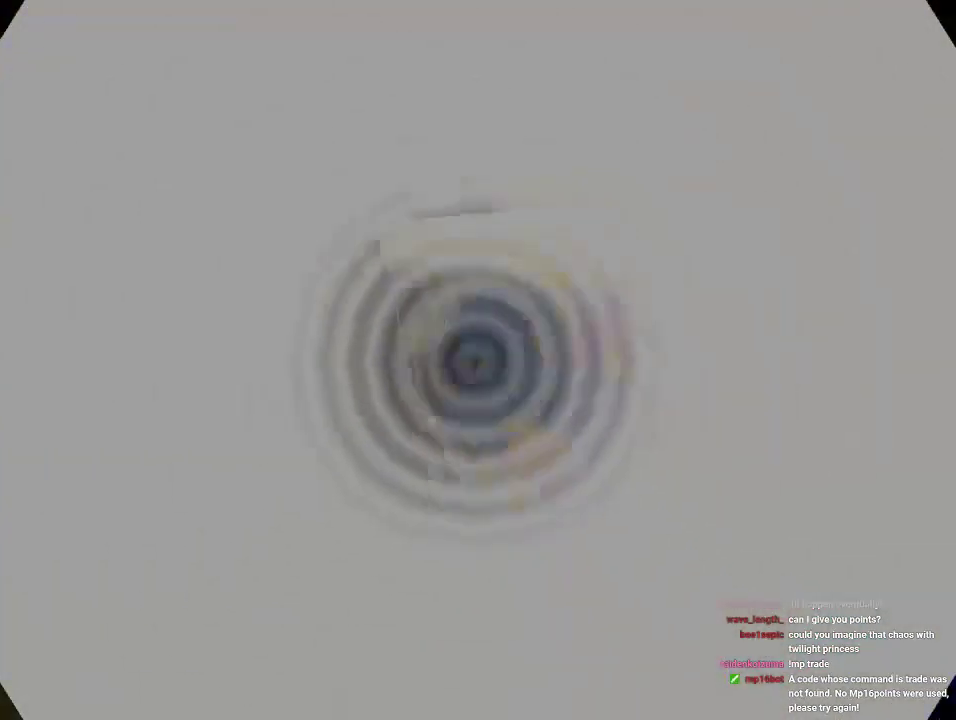
{"buttons": [], "left_stick": "center", "events": []}
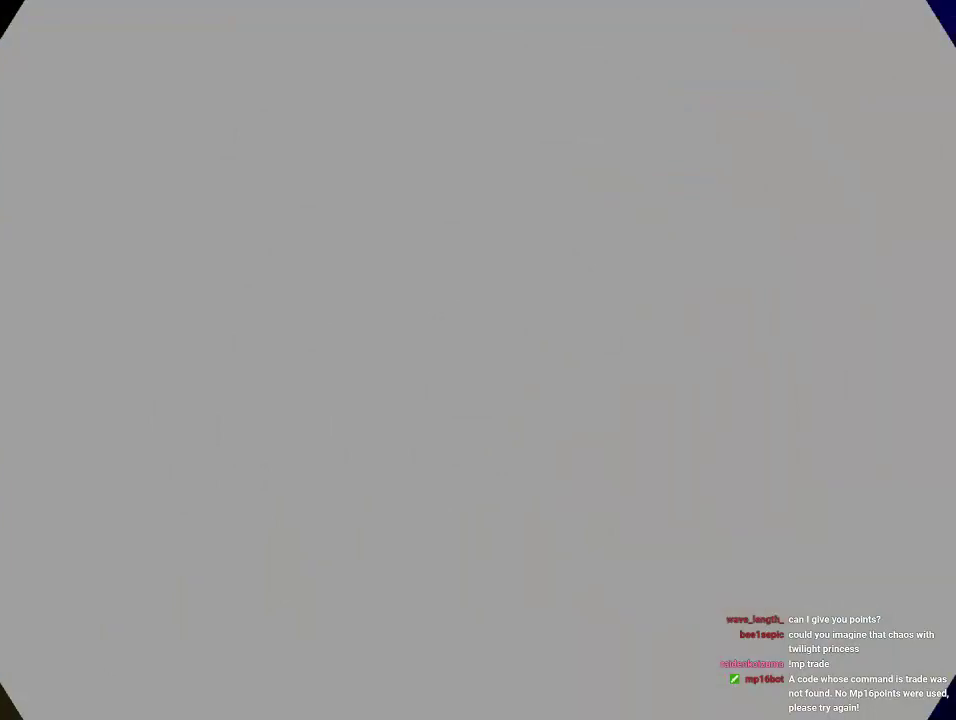
{"buttons": [], "left_stick": "up", "events": [[500, "left_stick", "up"]]}
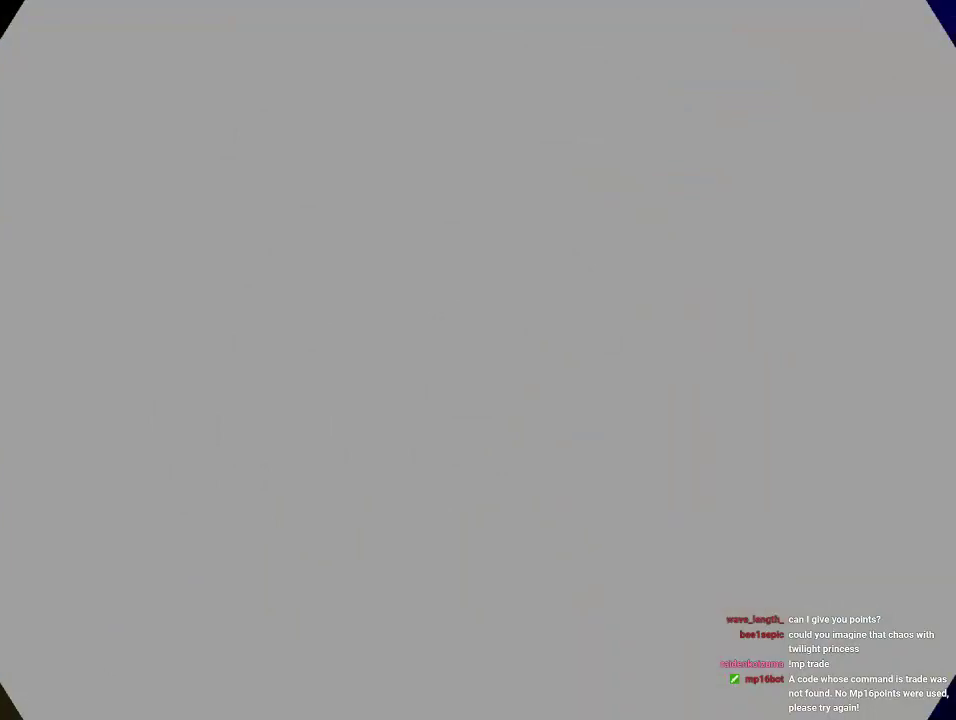
{"buttons": [], "left_stick": "up", "events": []}
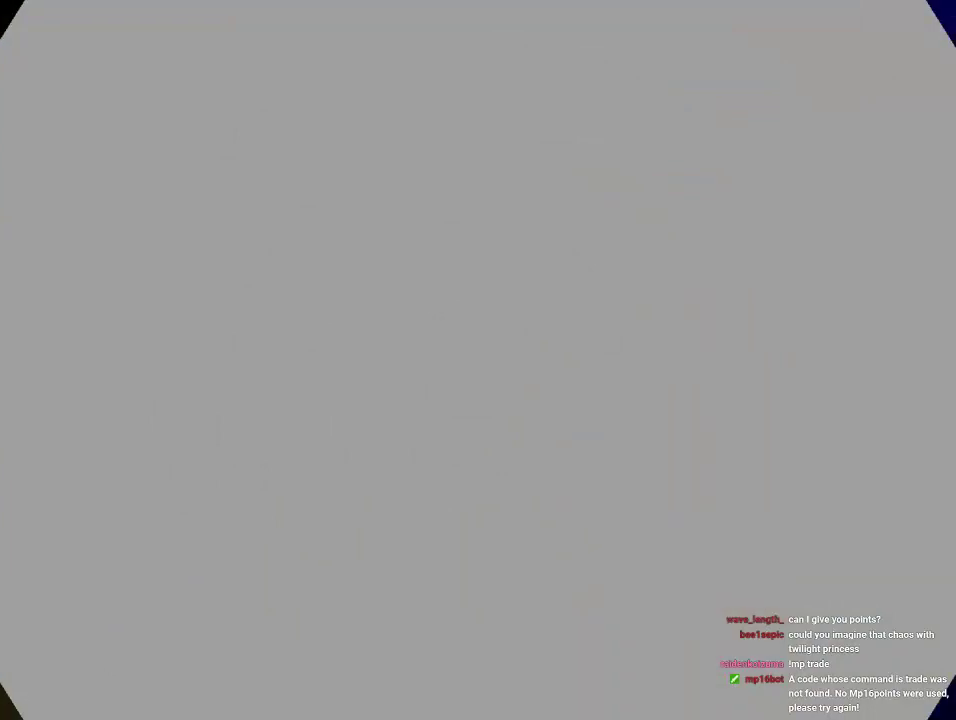
{"buttons": [], "left_stick": "up", "events": []}
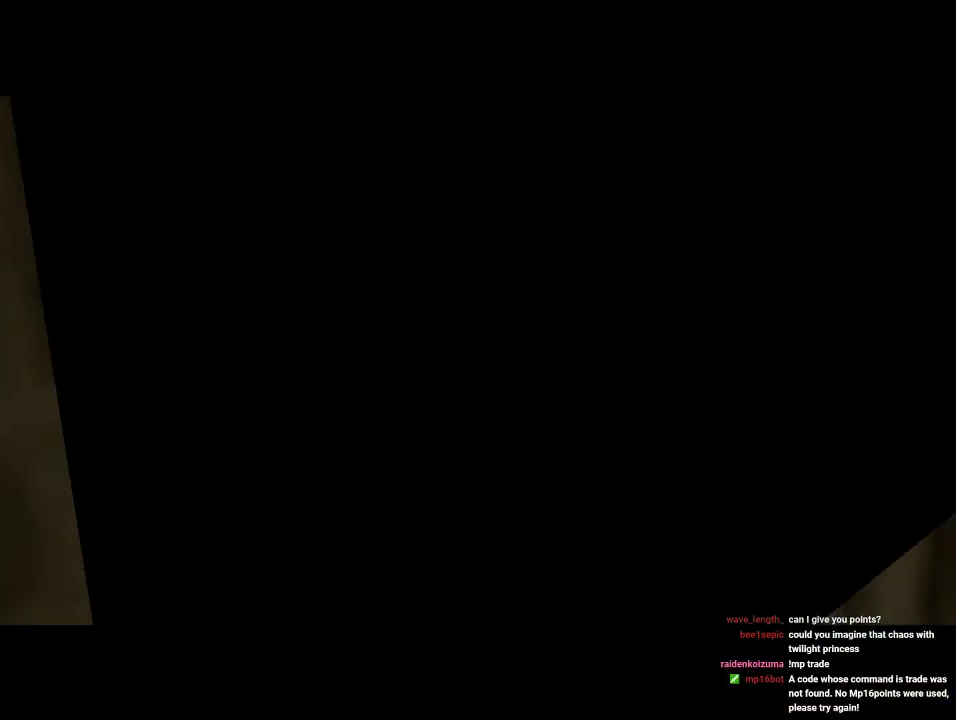
{"buttons": ["A"], "left_stick": "up", "events": [[467, "A", "down"]]}
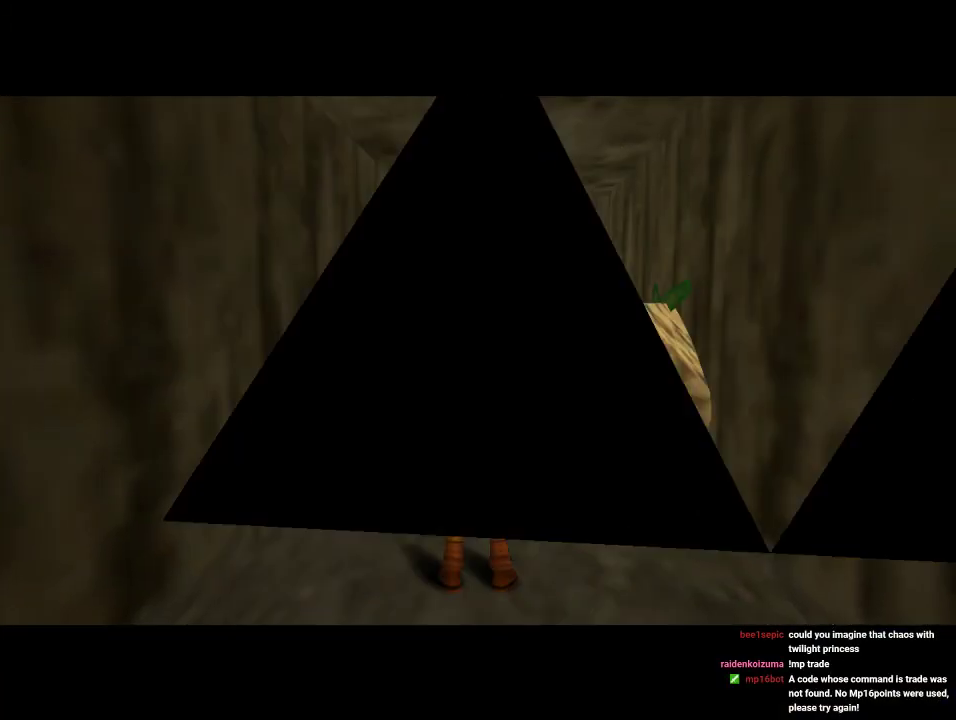
{"buttons": [], "left_stick": "up", "events": [[133, "A", "up"], [233, "A", "down"], [400, "A", "up"]]}
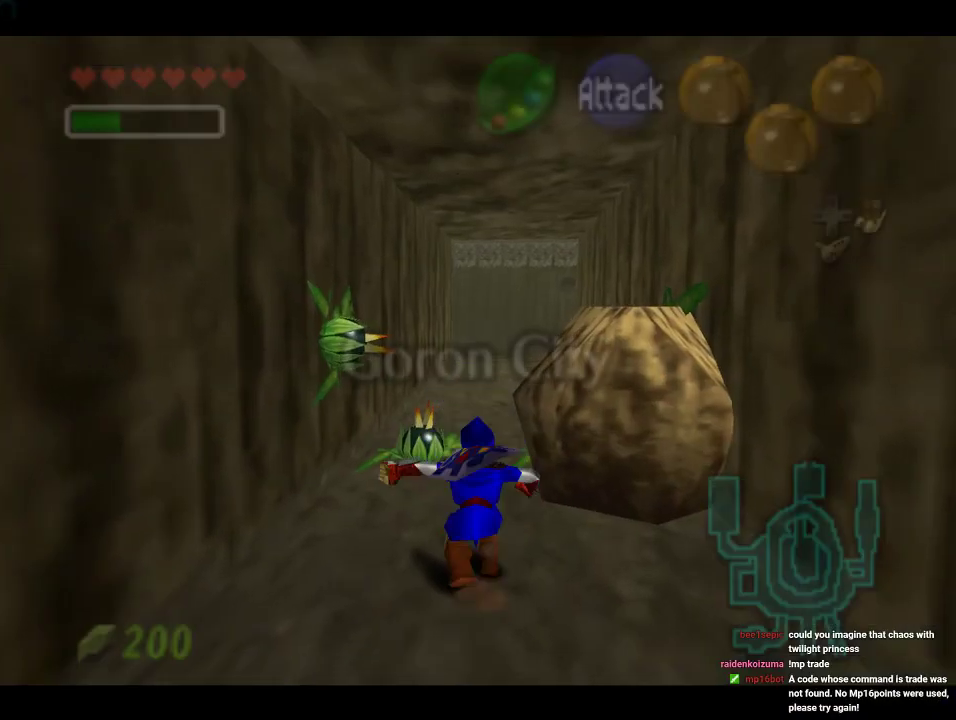
{"buttons": [], "left_stick": "up", "events": []}
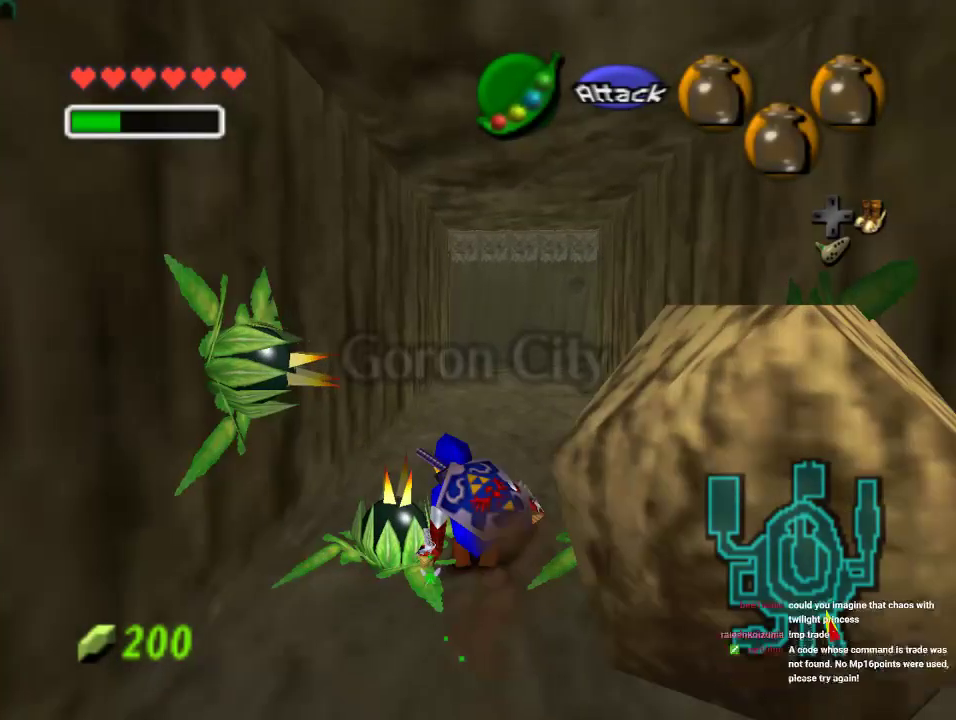
{"buttons": [], "left_stick": "up", "events": []}
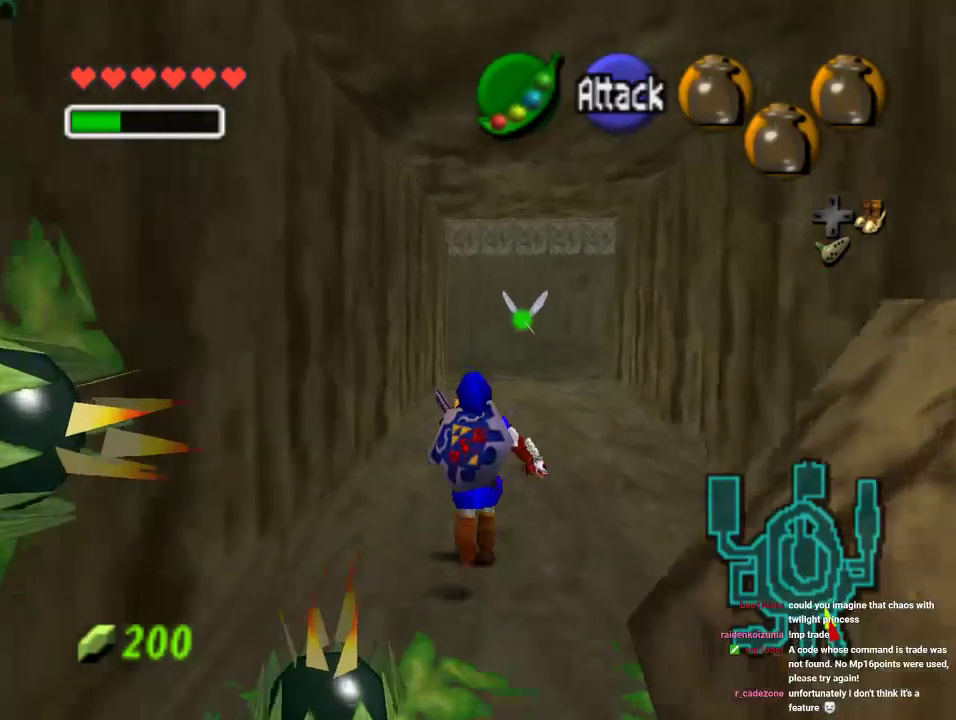
{"buttons": [], "left_stick": "up", "events": [[200, "A", "down"], [400, "A", "up"]]}
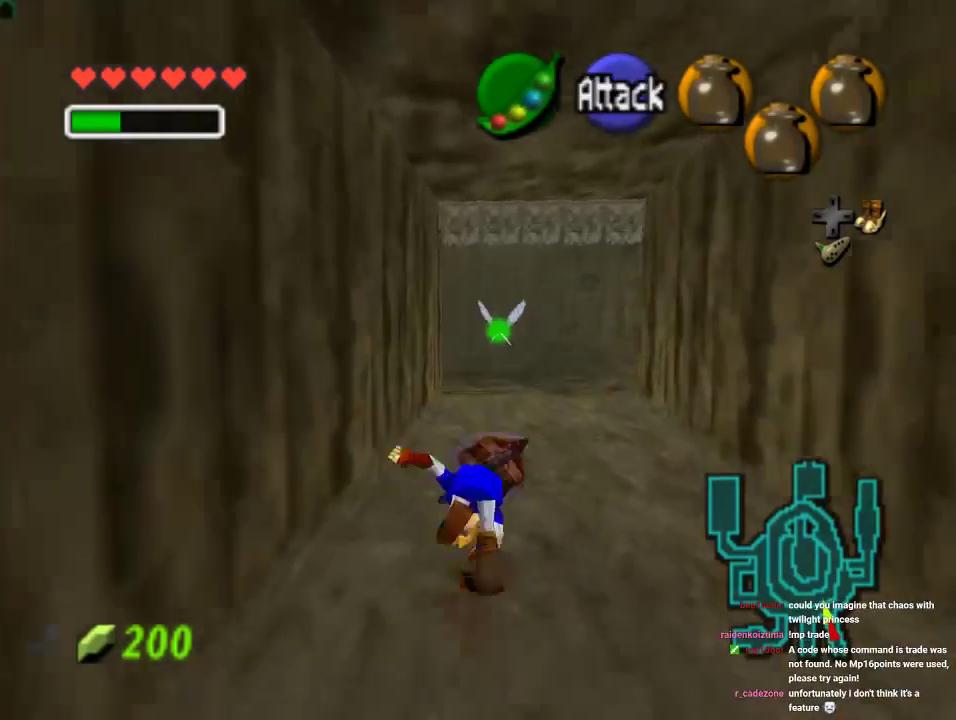
{"buttons": ["A"], "left_stick": "up", "events": [[467, "A", "down"]]}
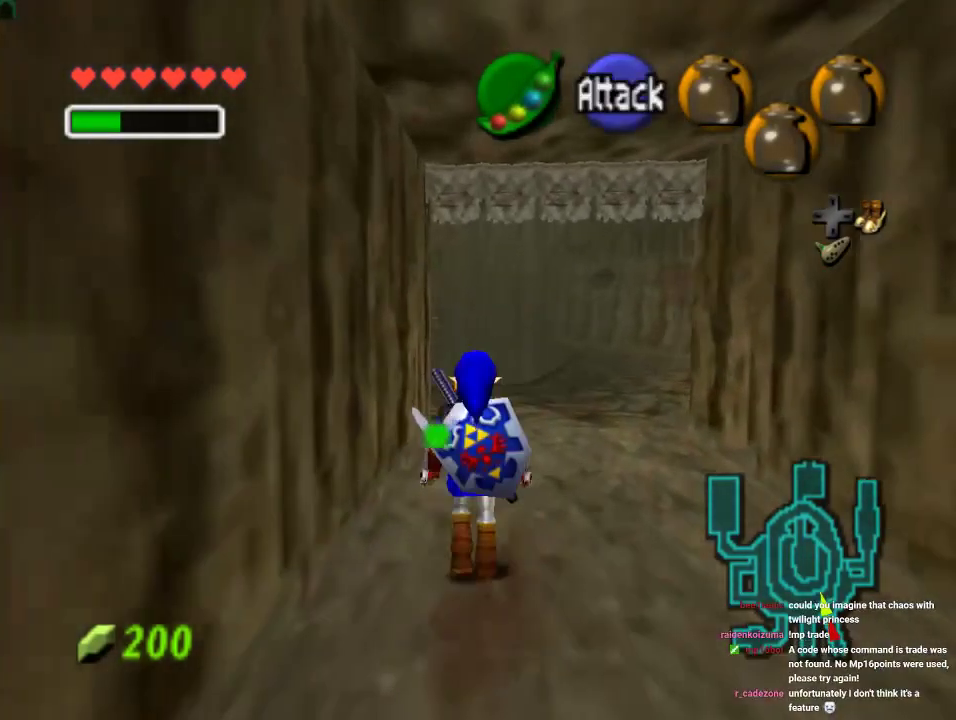
{"buttons": [], "left_stick": "up", "events": [[167, "A", "up"]]}
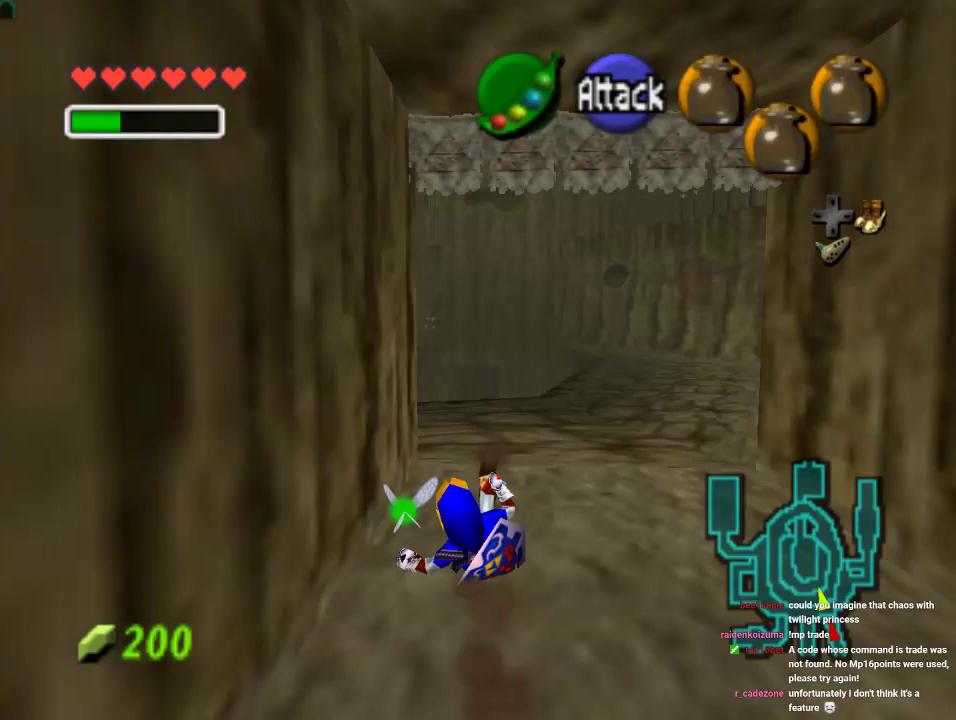
{"buttons": [], "left_stick": "up", "events": []}
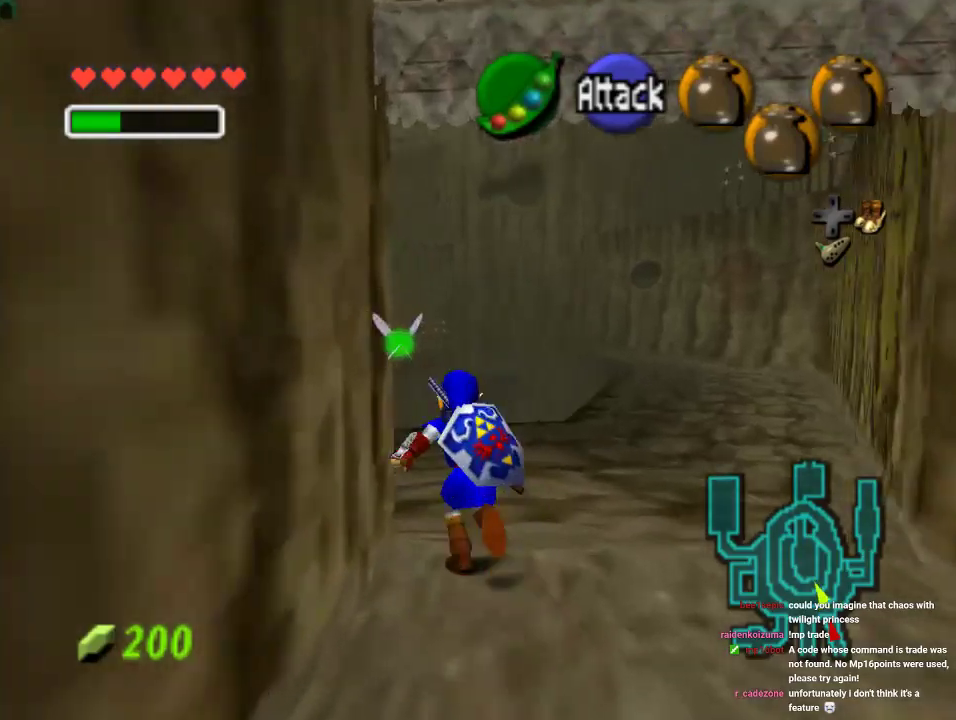
{"buttons": [], "left_stick": "up", "events": []}
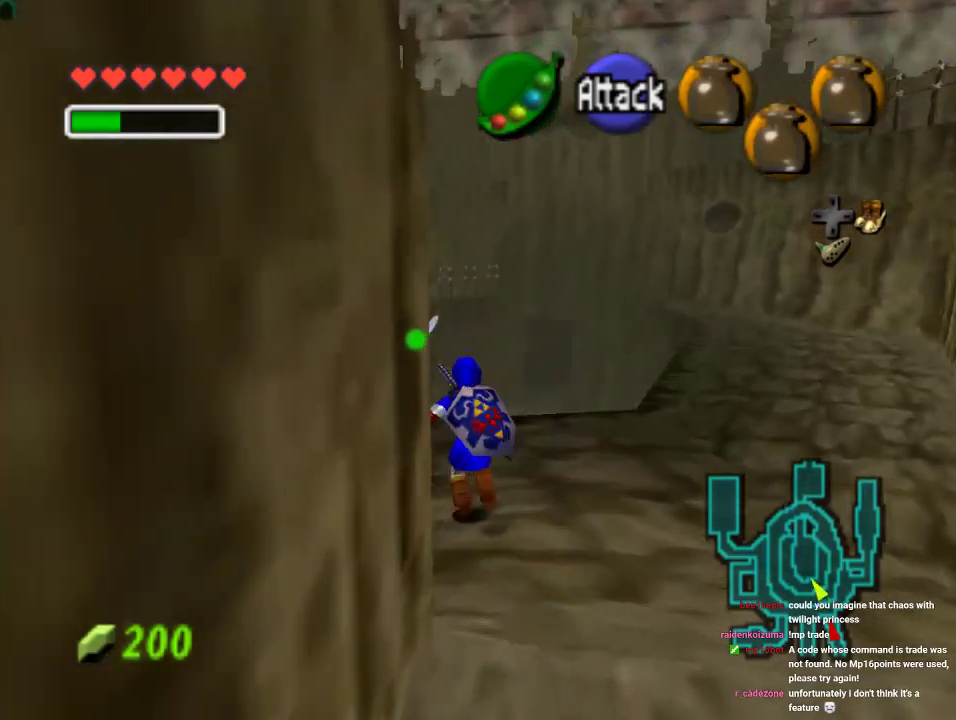
{"buttons": [], "left_stick": "up", "events": [[200, "A", "down"], [467, "A", "up"]]}
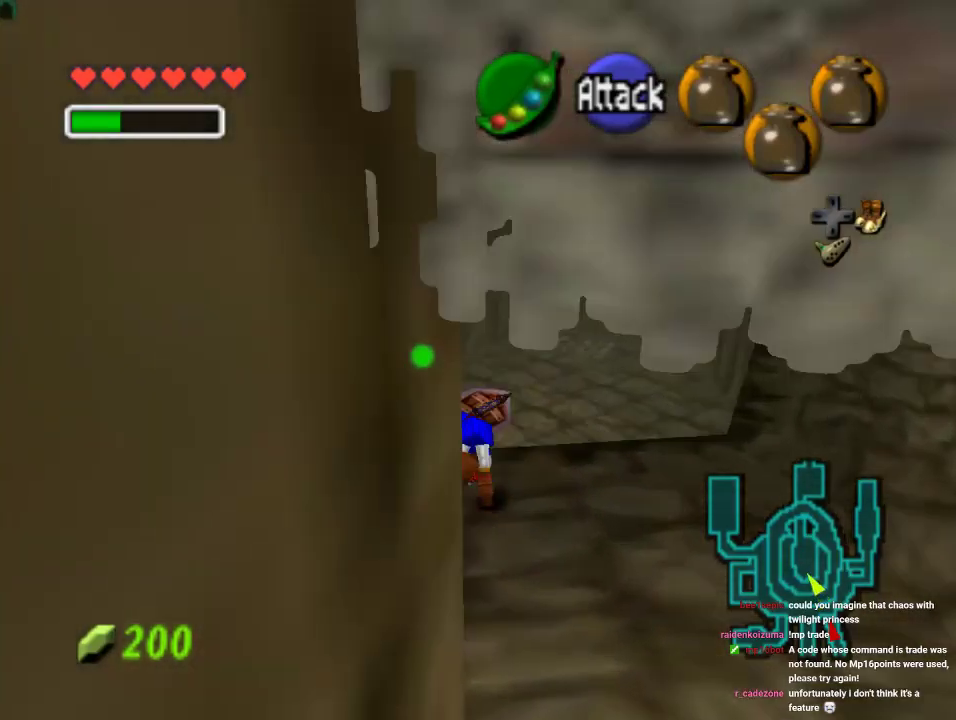
{"buttons": [], "left_stick": "up", "events": []}
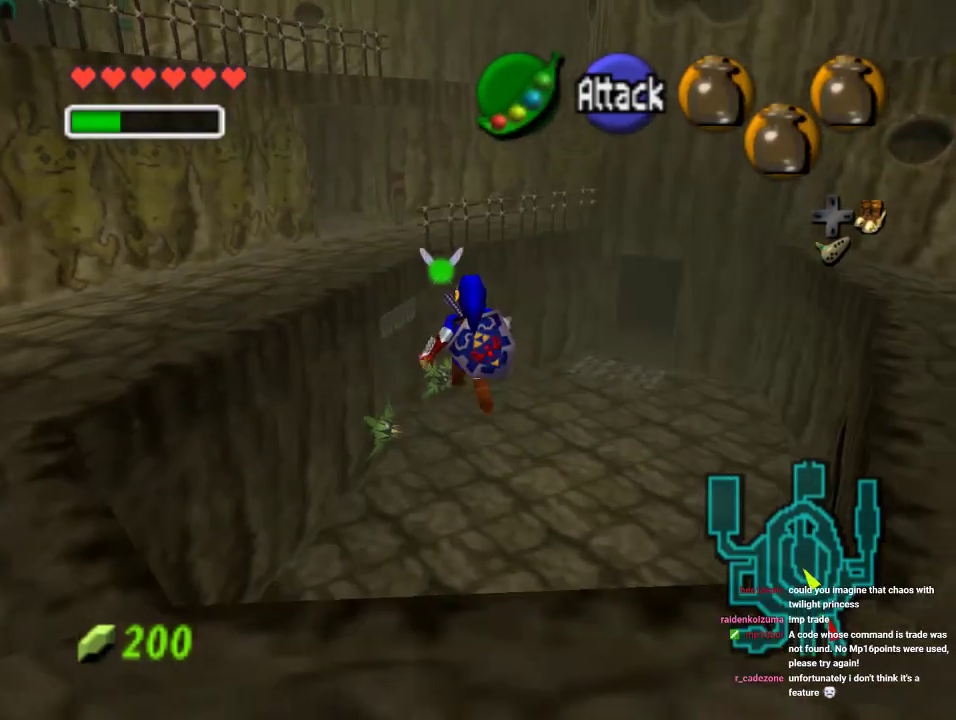
{"buttons": [], "left_stick": "up", "events": []}
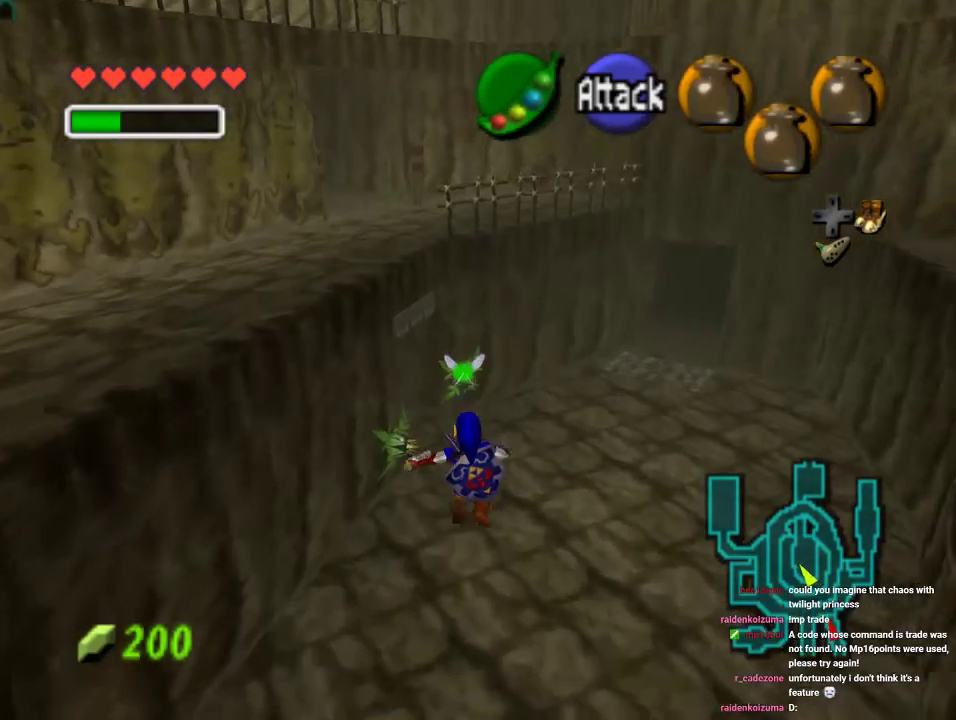
{"buttons": [], "left_stick": "up", "events": []}
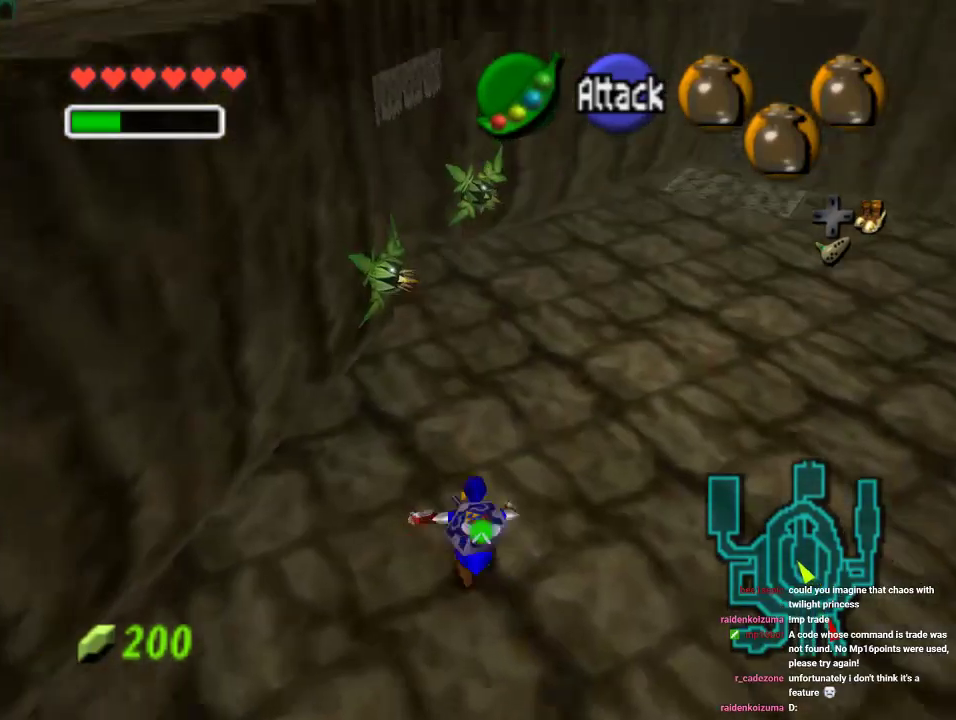
{"buttons": [], "left_stick": "up-left", "events": [[267, "left_stick", "up-left"]]}
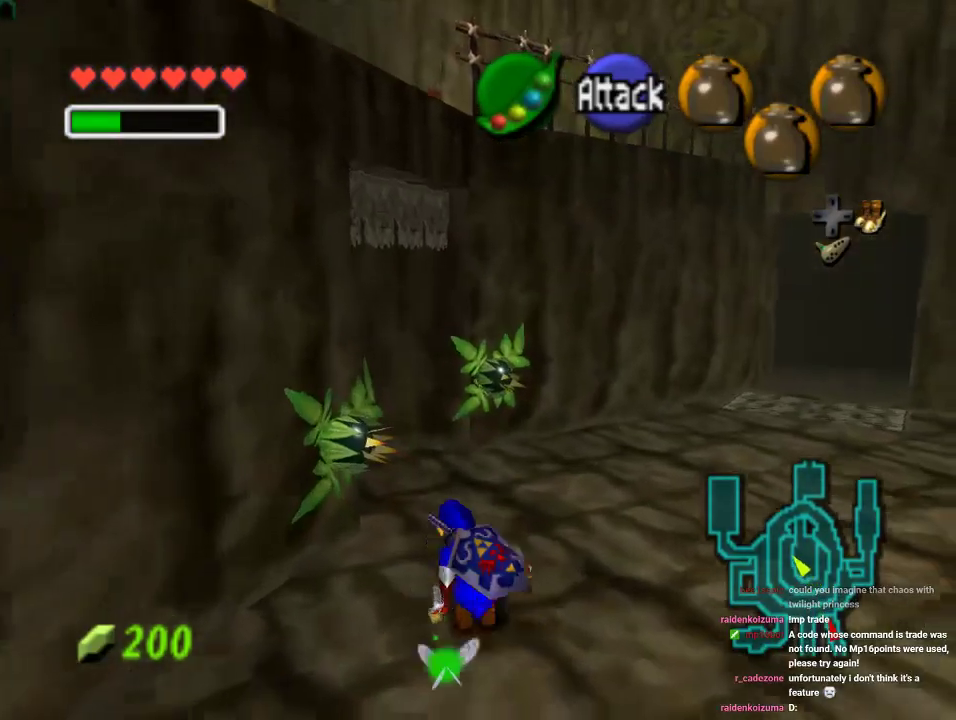
{"buttons": [], "left_stick": "up-left", "events": [[33, "A", "down"], [133, "A", "up"]]}
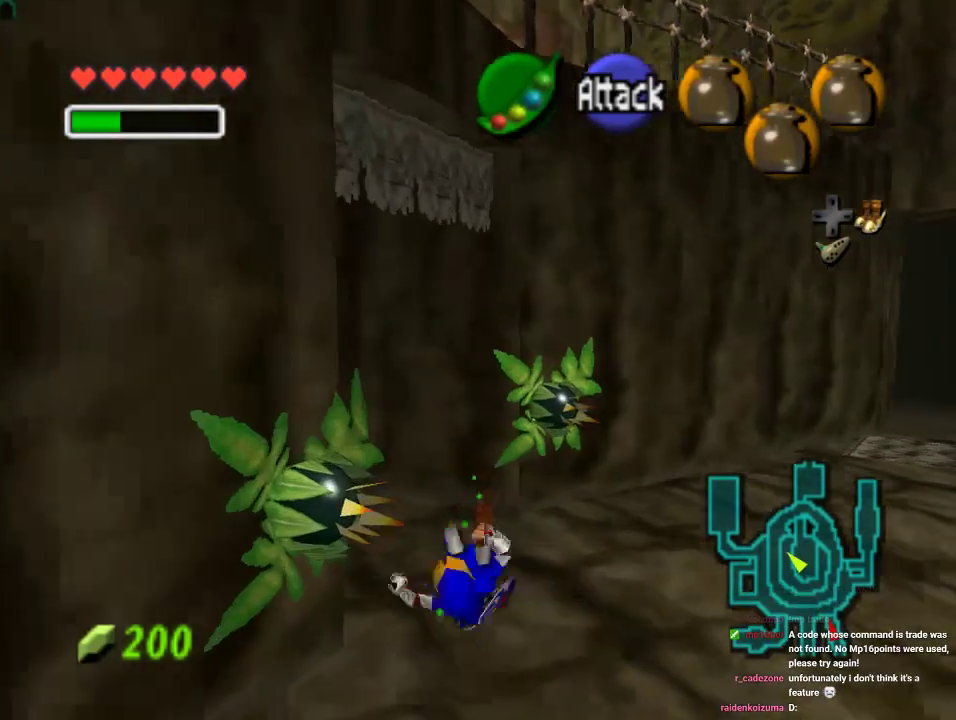
{"buttons": ["A"], "left_stick": "up-left", "events": [[300, "A", "down"], [400, "A", "up"], [500, "A", "down"]]}
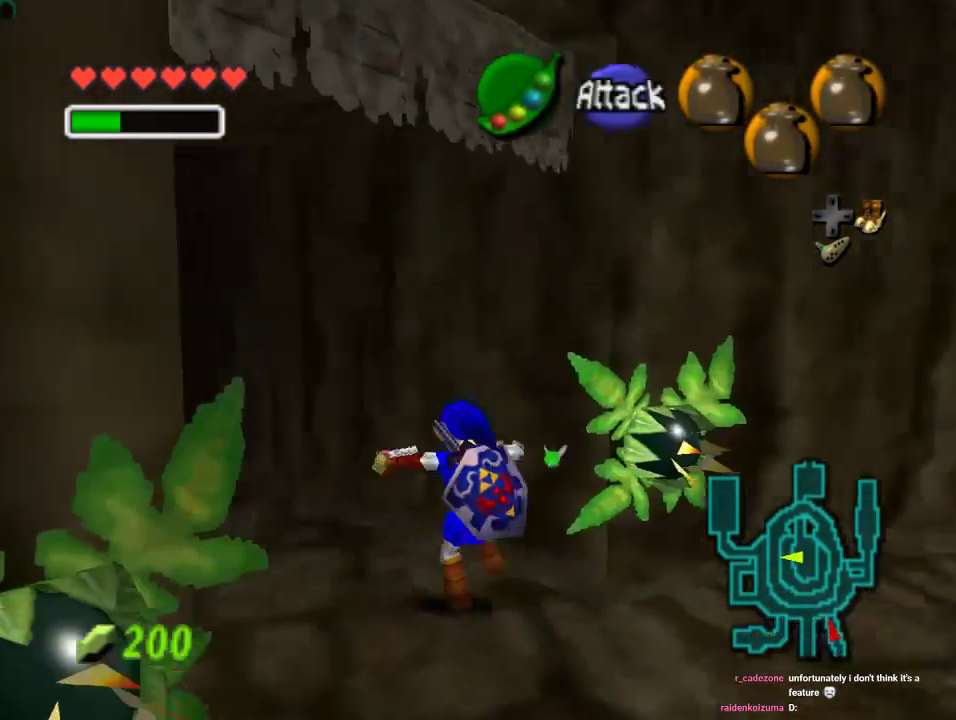
{"buttons": [], "left_stick": "up-left", "events": [[100, "A", "up"], [167, "A", "down"], [300, "A", "up"]]}
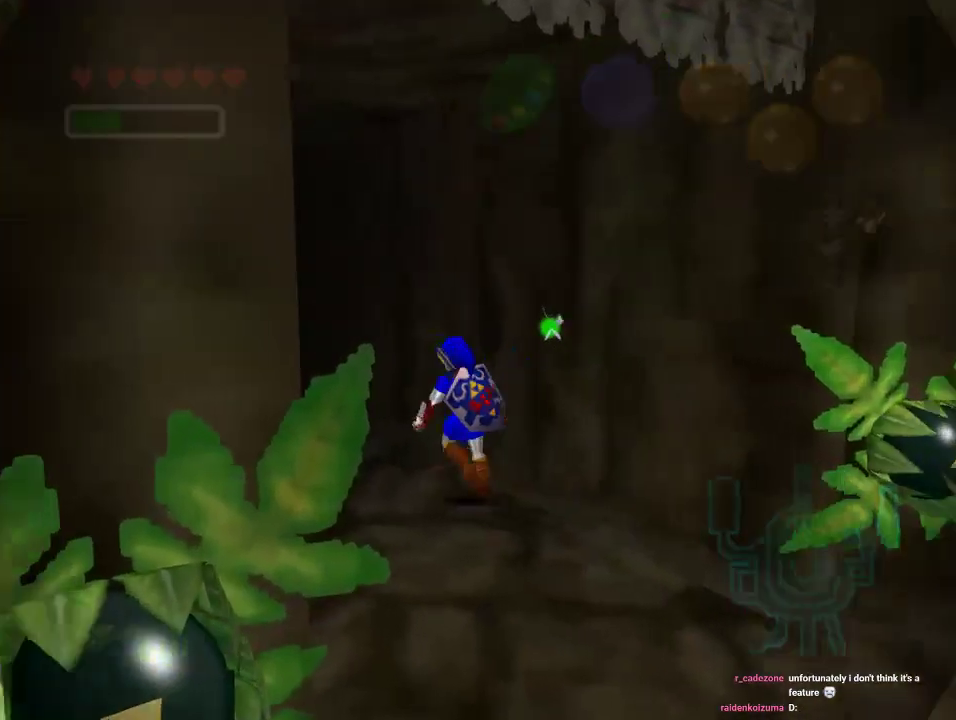
{"buttons": [], "left_stick": "center", "events": [[233, "left_stick", "center"]]}
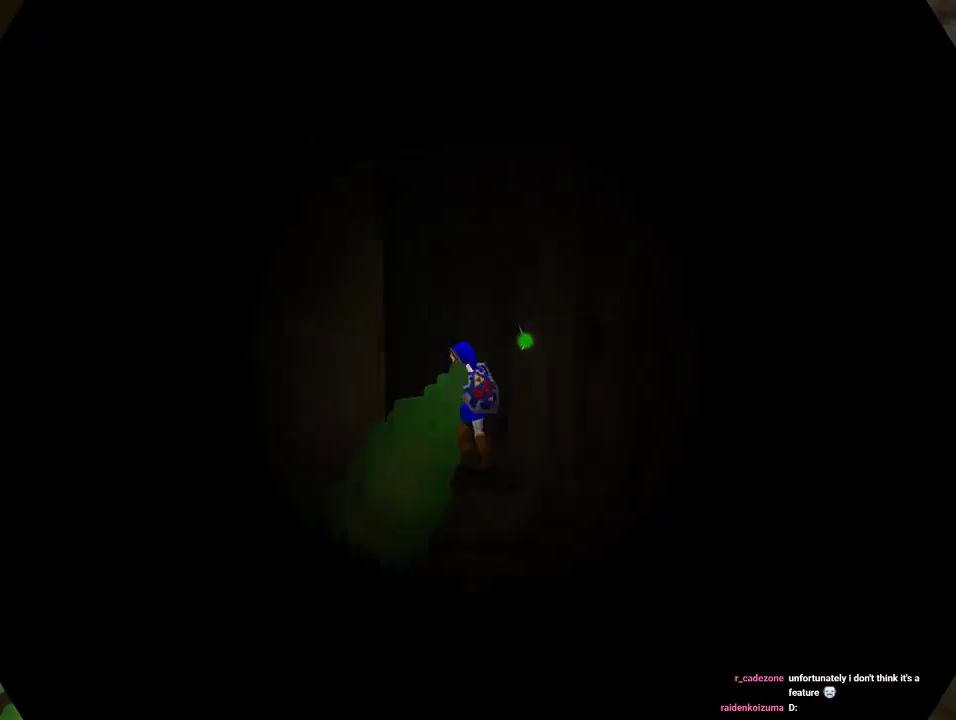
{"buttons": [], "left_stick": "center", "events": []}